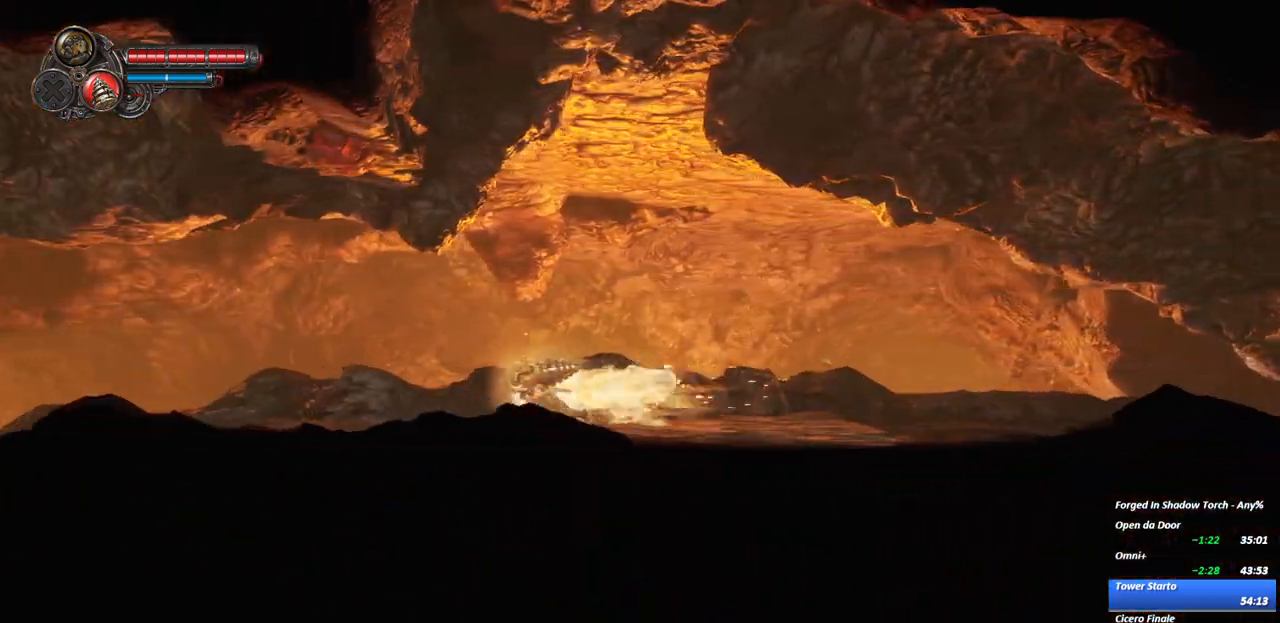
Gameplay with a controller (Xbox layout); each line is a JSON object with the inputs held at the frame after it. "events" lists button and stick changes between this image and that frame as [ms after this image, input, new state], when the widget could be followed in between. Not read: L3 R3.
{"buttons": ["R2"], "left_stick": "left", "right_stick": "center", "events": [[50, "R2", "up"], [317, "R2", "down"]]}
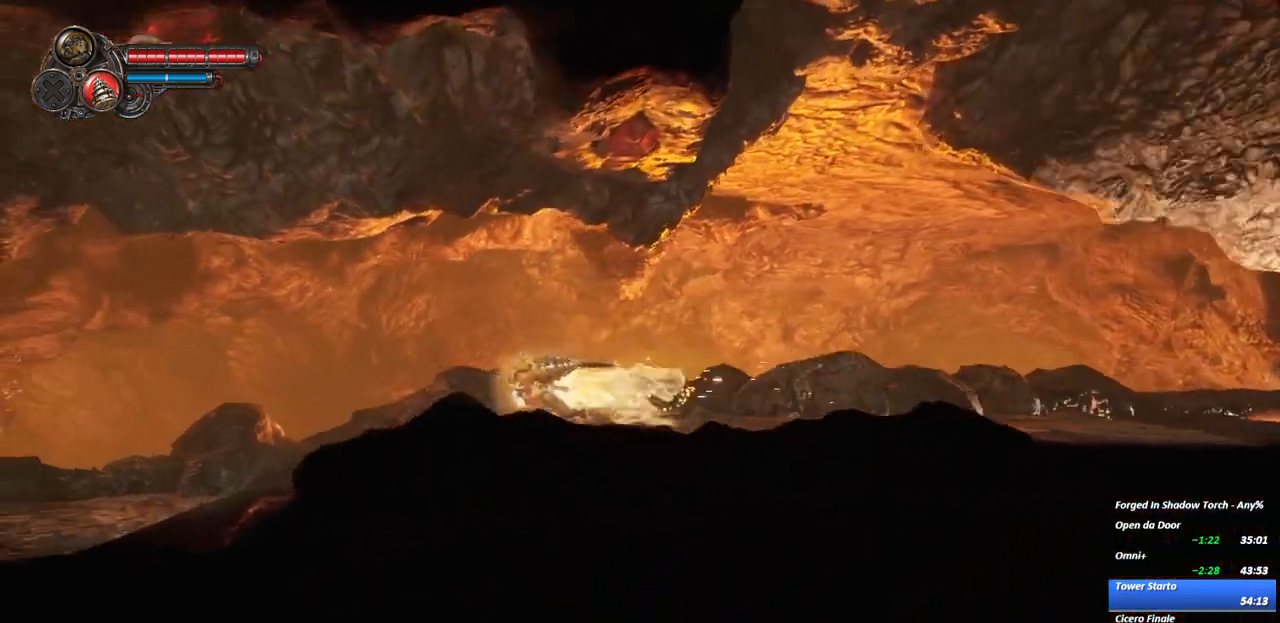
{"buttons": [], "left_stick": "left", "right_stick": "center", "events": [[33, "R2", "up"], [250, "R2", "down"], [467, "R2", "up"]]}
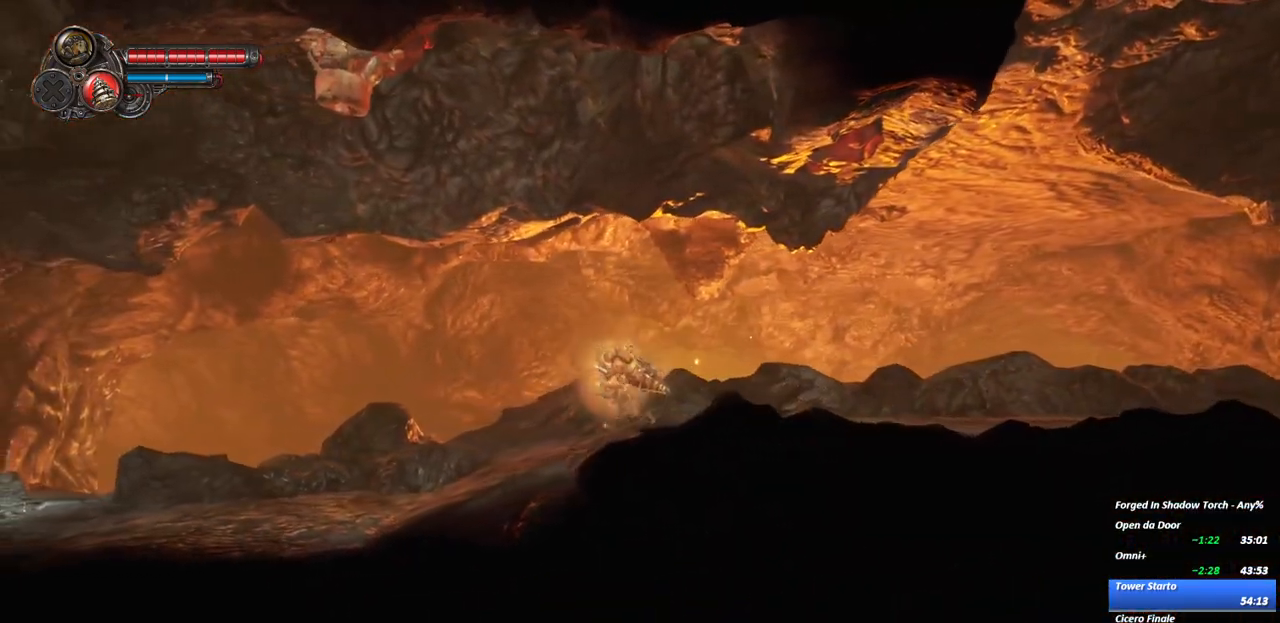
{"buttons": ["R2"], "left_stick": "left", "right_stick": "center", "events": [[300, "R2", "down"]]}
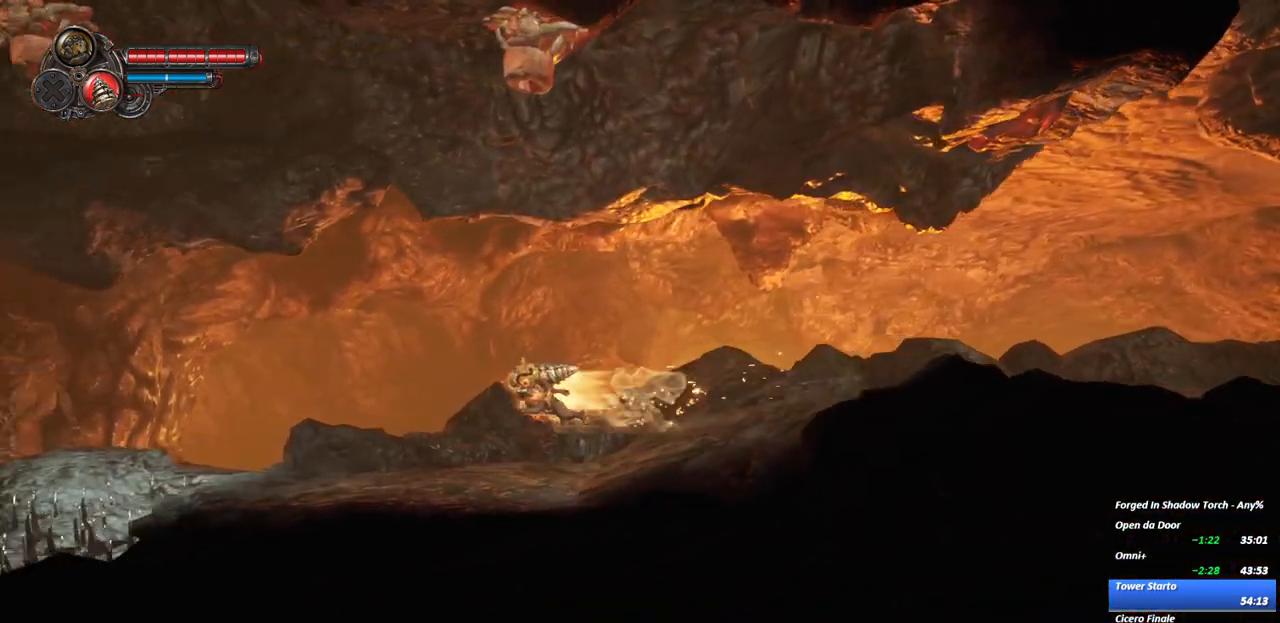
{"buttons": [], "left_stick": "center", "right_stick": "center", "events": [[33, "R2", "up"], [383, "left_stick", "center"]]}
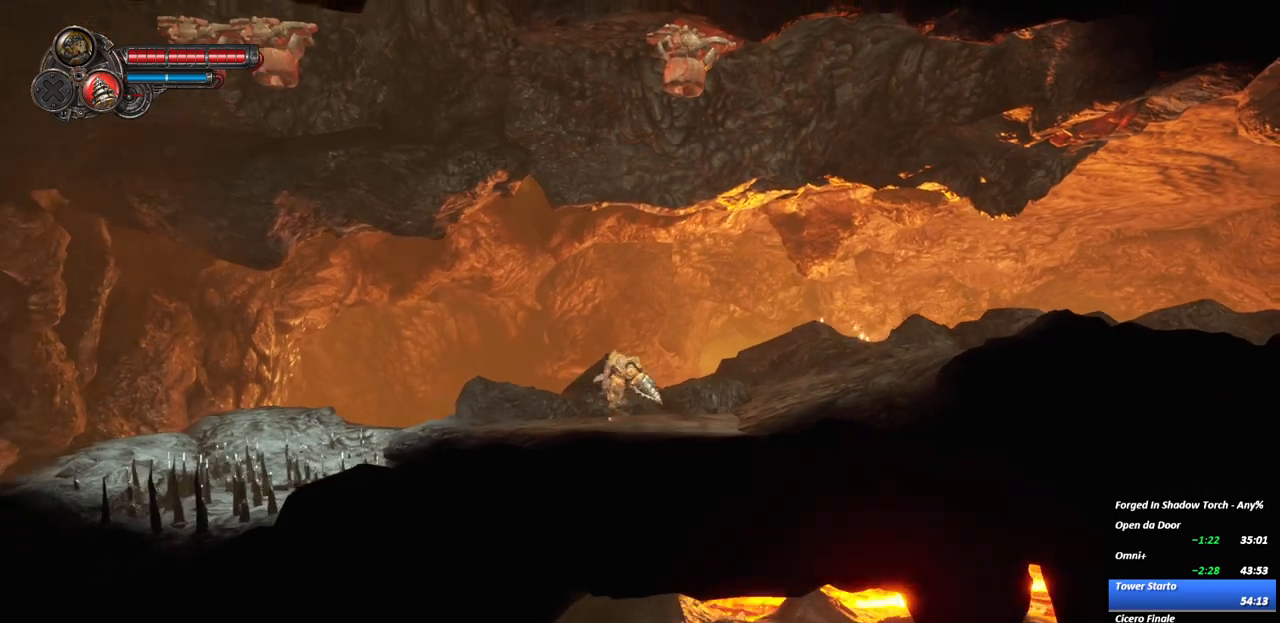
{"buttons": ["A"], "left_stick": "center", "right_stick": "center"}